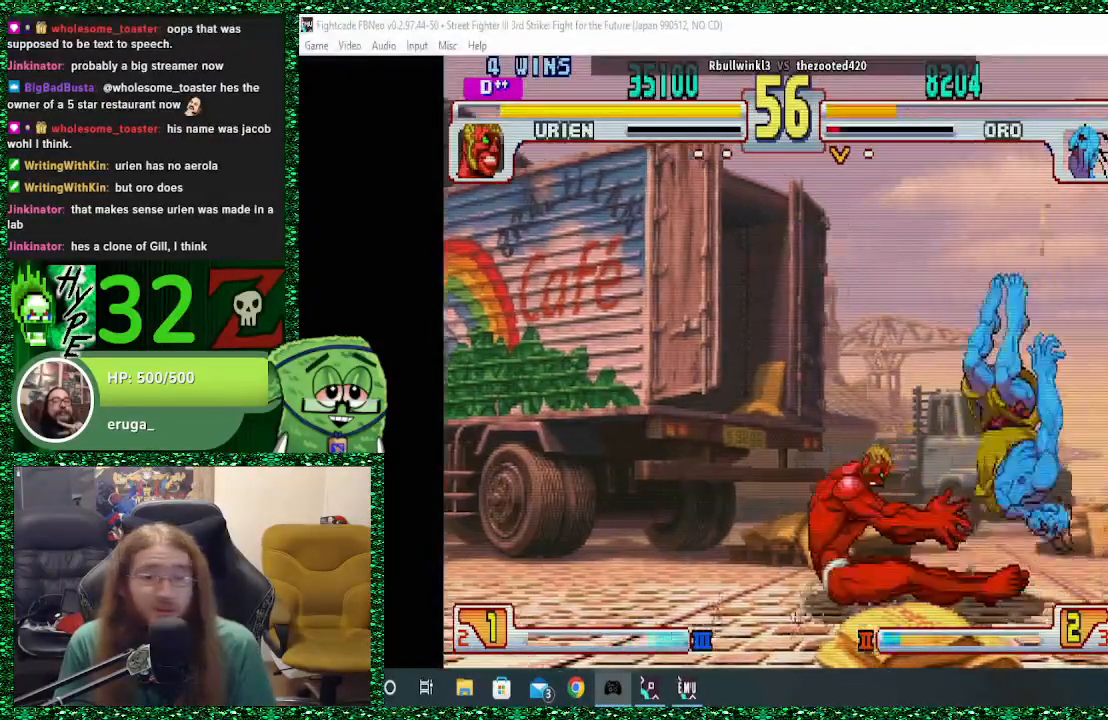
Gameplay with a controller (arcade stick); each line is a JSON object with the inputs held at the frame after it. "events" lists button and stick changes between this image and that frame as [ms after this image, input, new state], when the widget could be followed in between. Not read: L3 R3.
{"buttons": [], "left_stick": "right", "events": [[100, "left_stick", "center"], [167, "left_stick", "down"], [300, "left_stick", "center"], [367, "left_stick", "down"], [500, "left_stick", "right"]]}
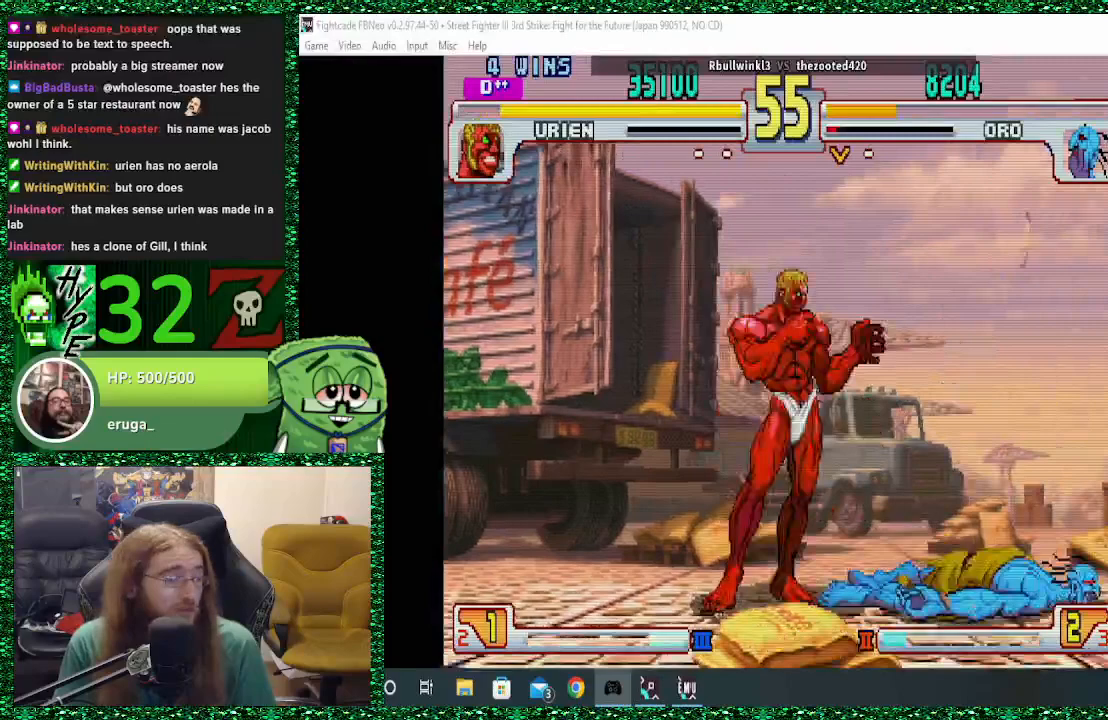
{"buttons": ["CROSS"], "left_stick": "right", "events": [[333, "CROSS", "down"], [467, "CROSS", "up"], [500, "CROSS", "down"]]}
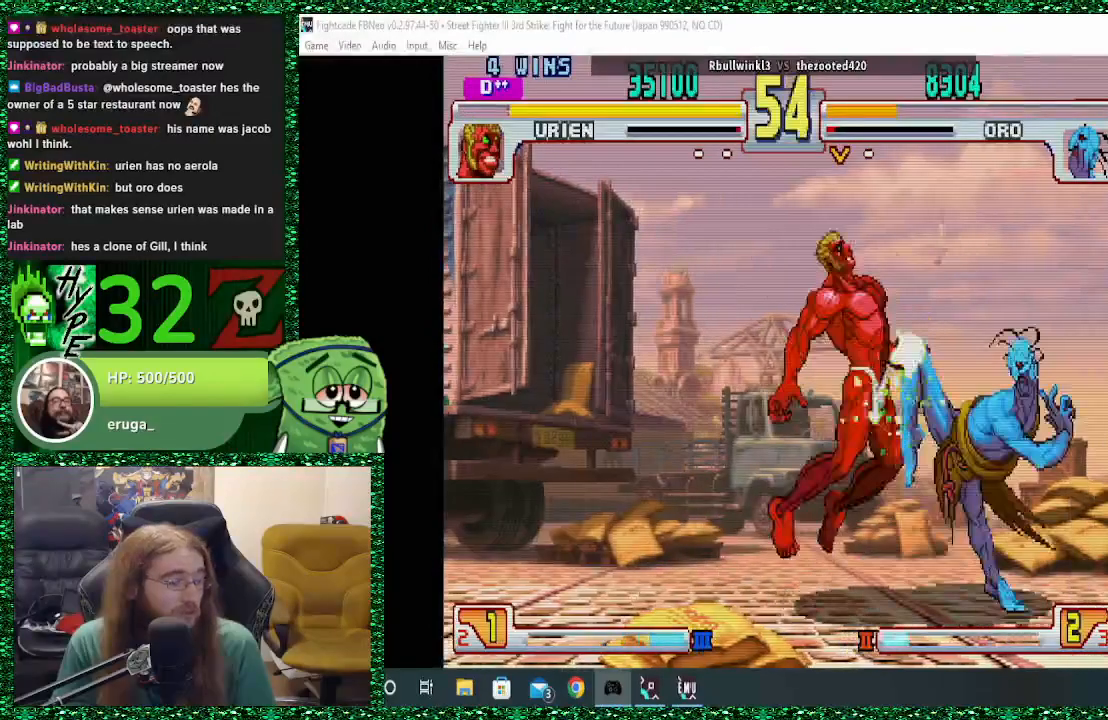
{"buttons": [], "left_stick": "down-right", "events": [[100, "left_stick", "down-right"], [200, "CROSS", "up"], [267, "CIRCLE", "down"], [367, "CIRCLE", "up"]]}
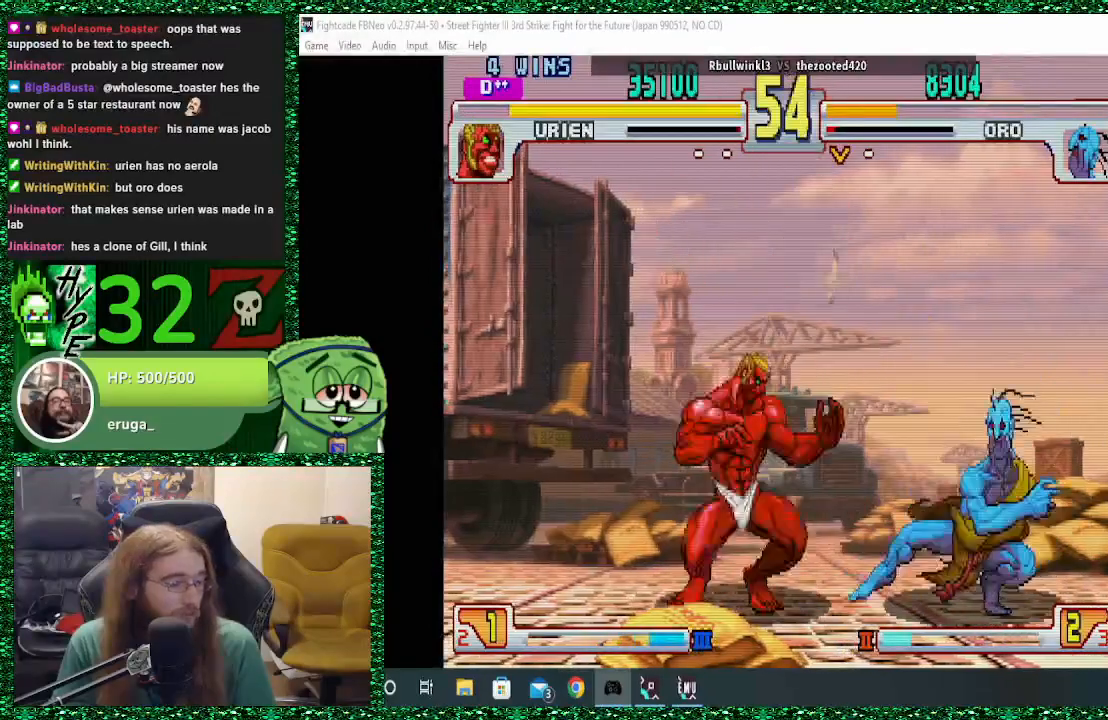
{"buttons": [], "left_stick": "down-right", "events": []}
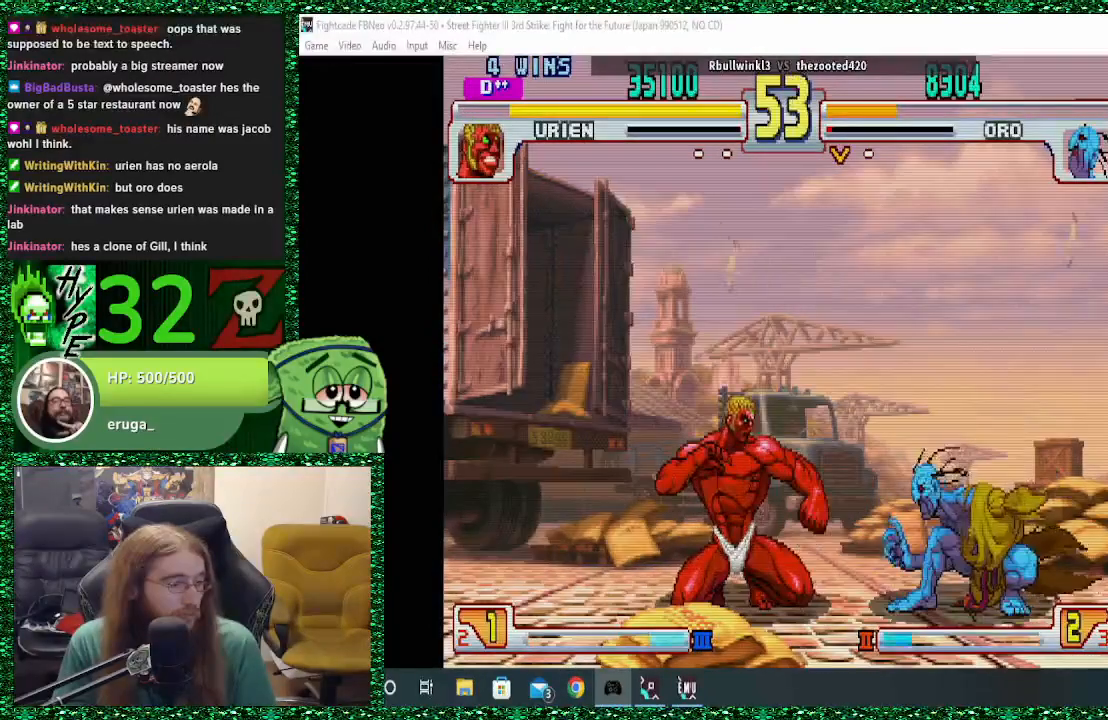
{"buttons": [], "left_stick": "down-right", "events": [[167, "CIRCLE", "down"], [267, "CIRCLE", "up"]]}
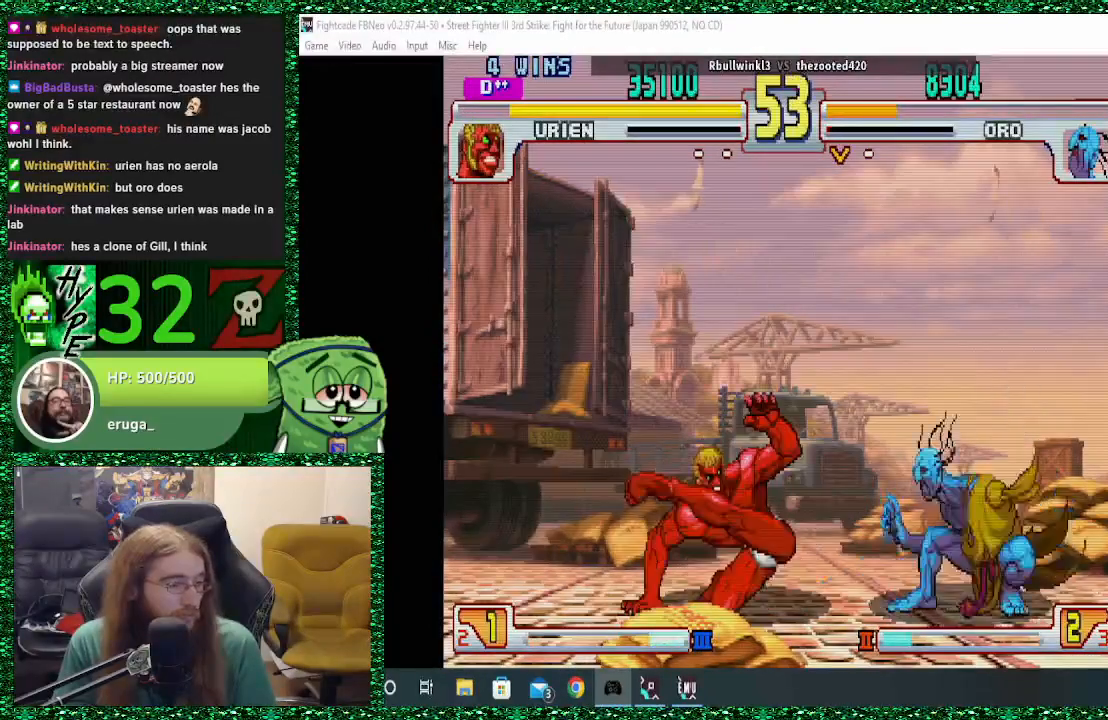
{"buttons": [], "left_stick": "center", "events": [[467, "left_stick", "center"]]}
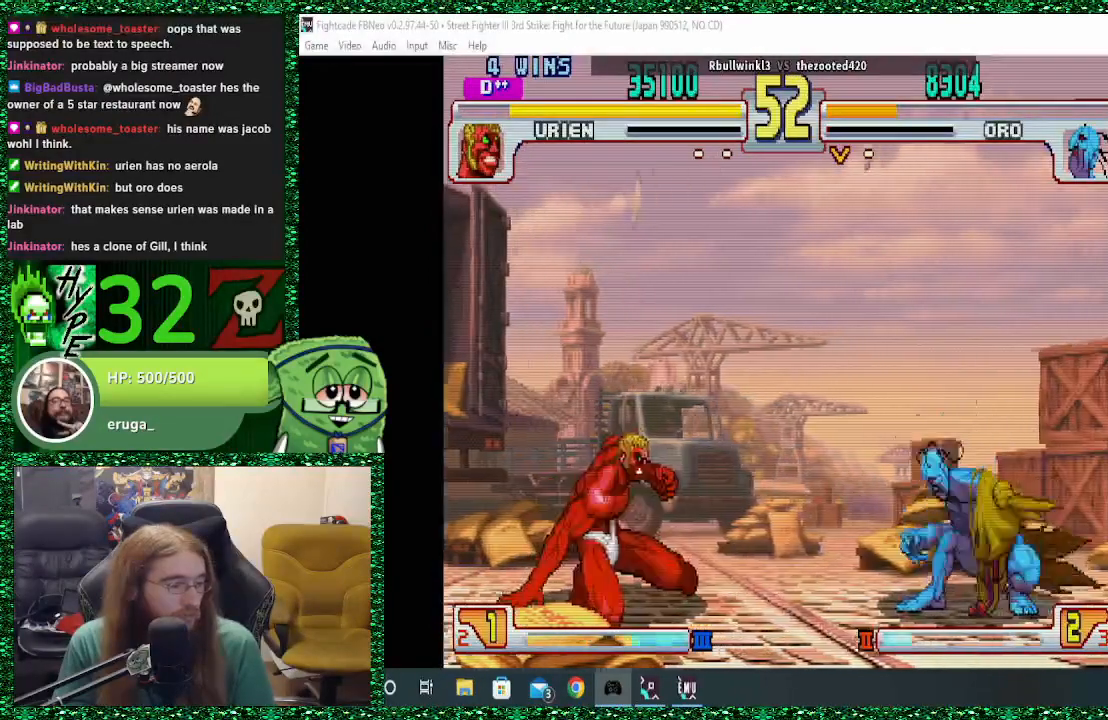
{"buttons": [], "left_stick": "left", "events": [[167, "left_stick", "left"], [233, "left_stick", "center"], [300, "left_stick", "left"]]}
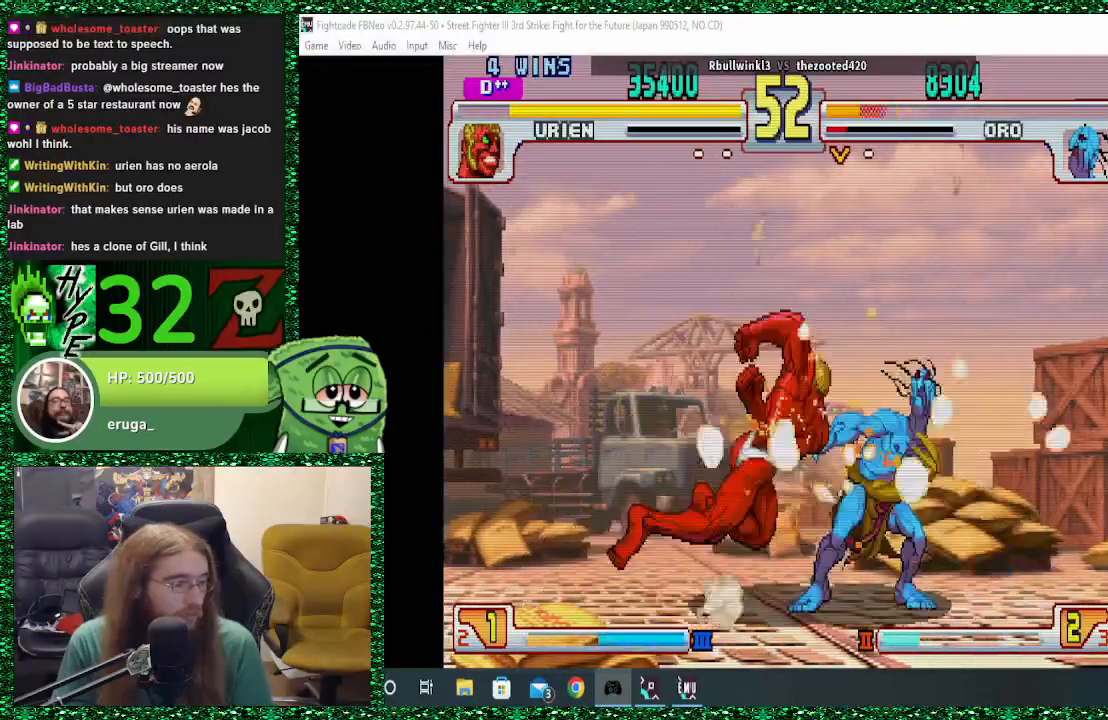
{"buttons": [], "left_stick": "right", "events": [[67, "left_stick", "center"], [133, "left_stick", "right"], [400, "CIRCLE", "down"], [400, "CROSS", "down"], [467, "CIRCLE", "up"], [467, "CROSS", "up"]]}
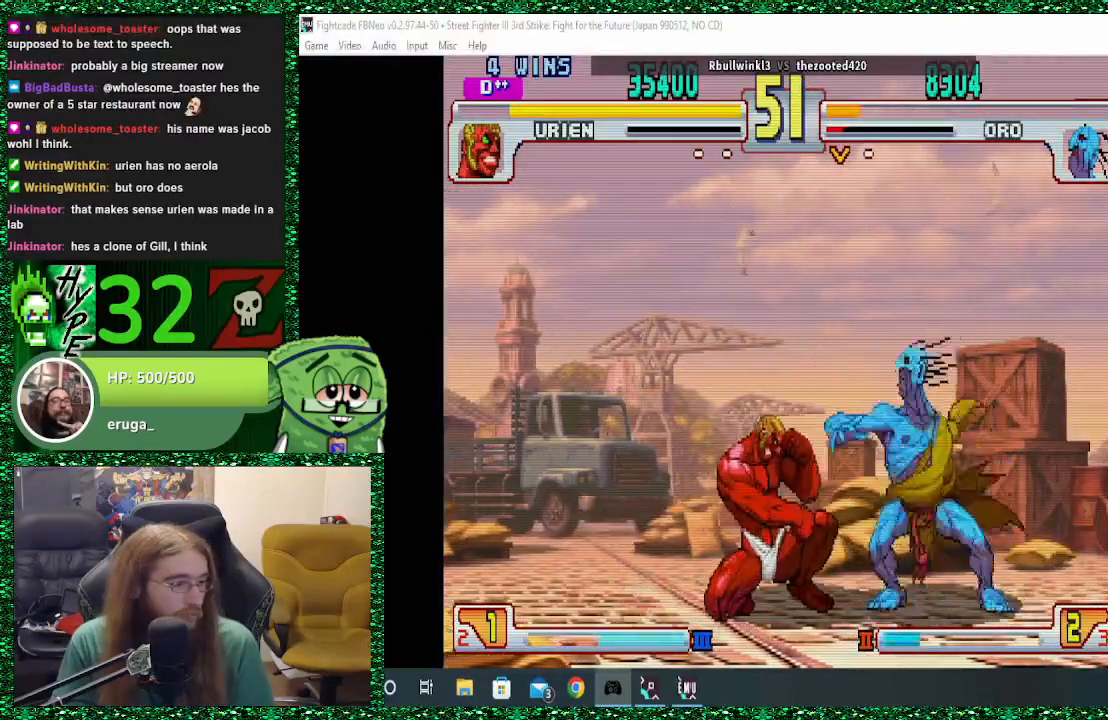
{"buttons": ["CIRCLE"], "left_stick": "right", "events": [[33, "CIRCLE", "down"], [133, "CIRCLE", "up"], [367, "CIRCLE", "down"], [433, "CIRCLE", "up"], [500, "CIRCLE", "down"]]}
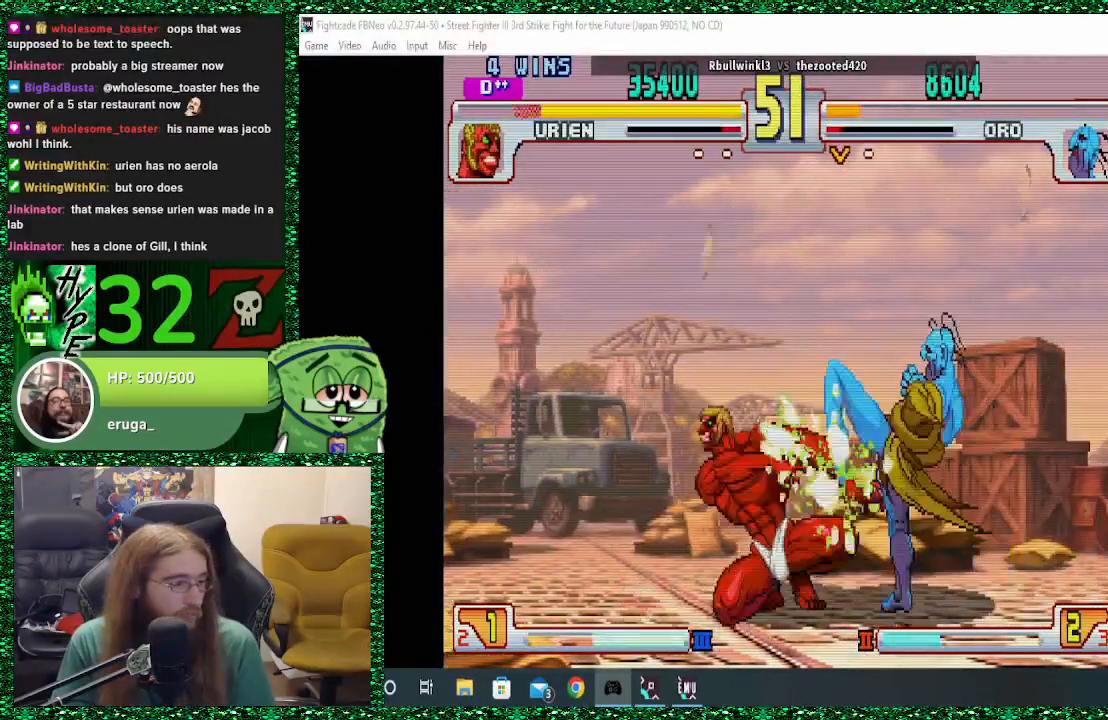
{"buttons": ["CIRCLE"], "left_stick": "right", "events": [[133, "CIRCLE", "up"], [467, "CIRCLE", "down"]]}
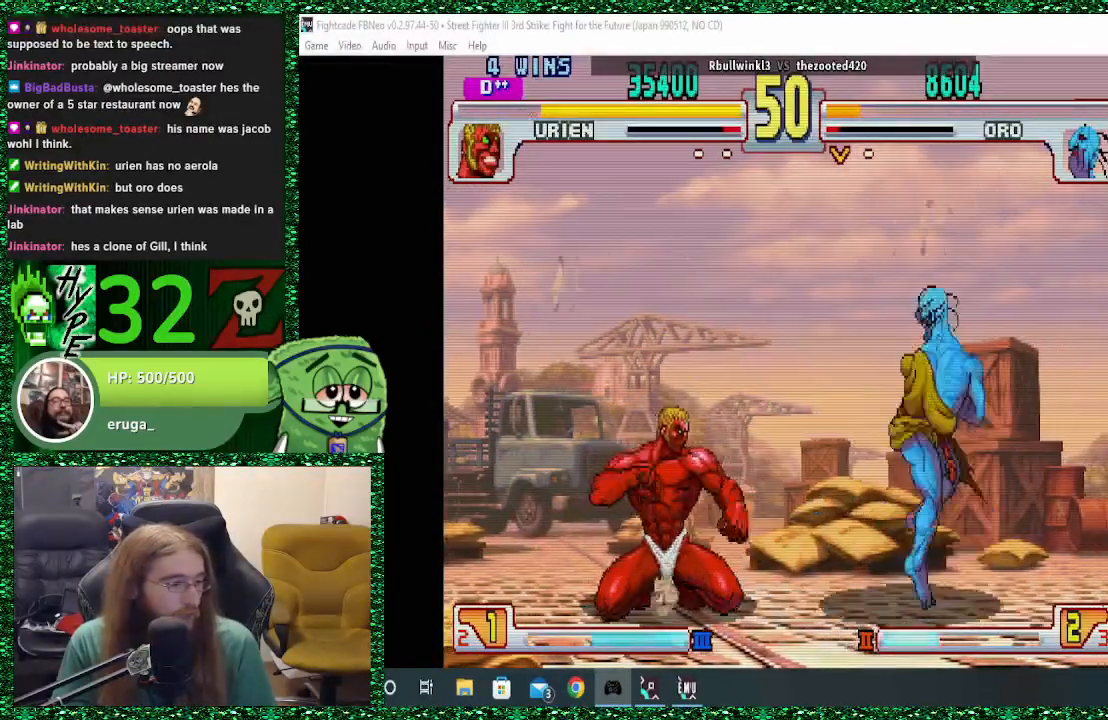
{"buttons": [], "left_stick": "right", "events": [[167, "CIRCLE", "up"]]}
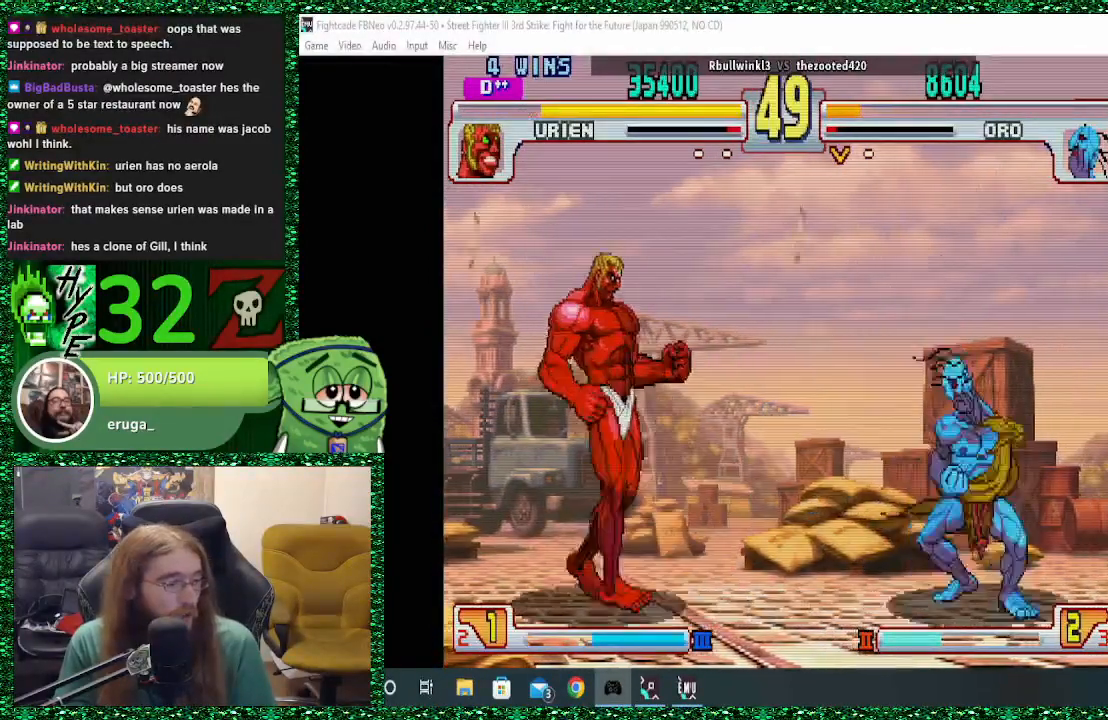
{"buttons": [], "left_stick": "right", "events": []}
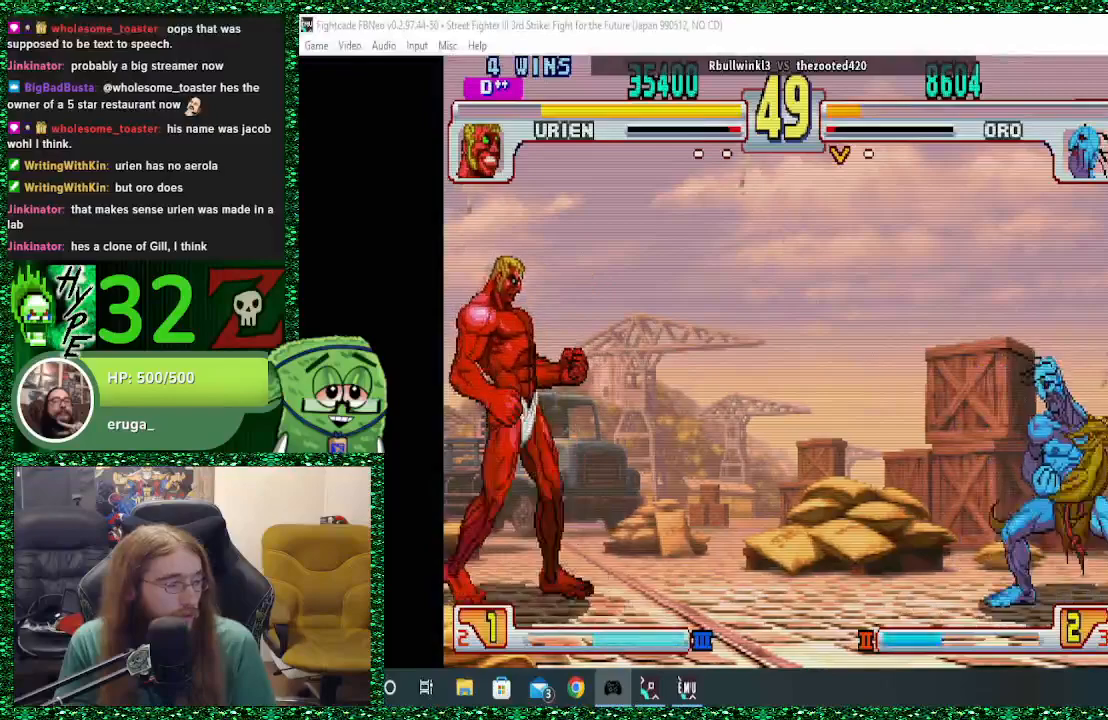
{"buttons": [], "left_stick": "right", "events": [[33, "left_stick", "left"], [67, "SQUARE", "down"], [100, "left_stick", "center"], [167, "SQUARE", "up"], [200, "left_stick", "right"]]}
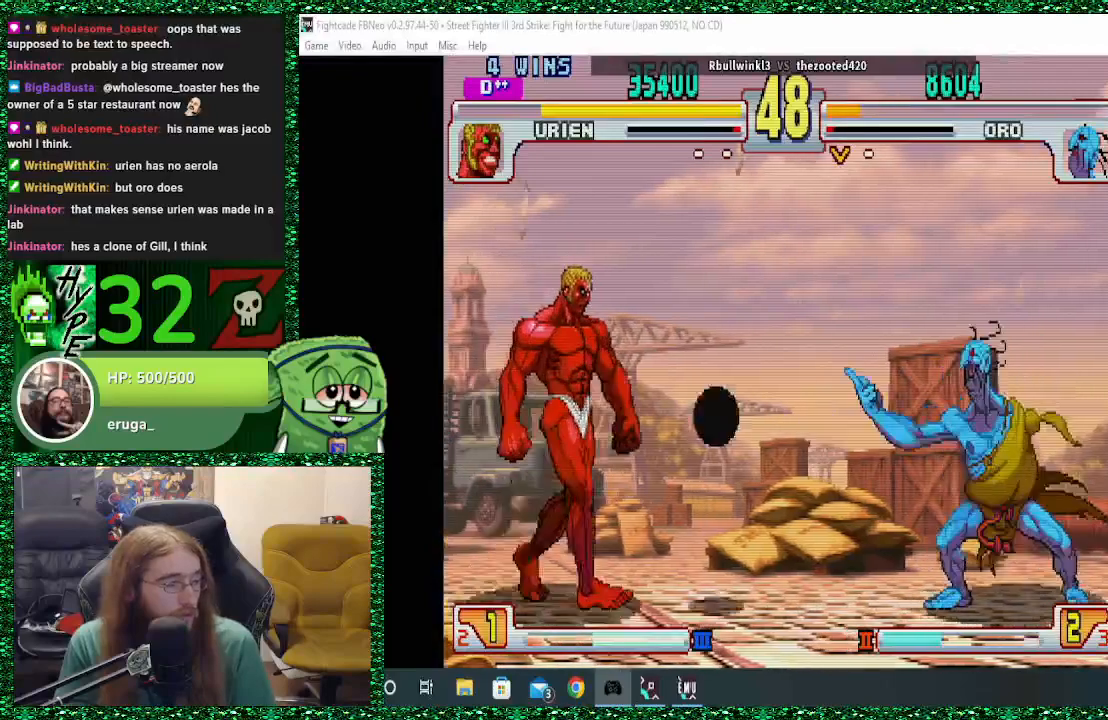
{"buttons": [], "left_stick": "right", "events": []}
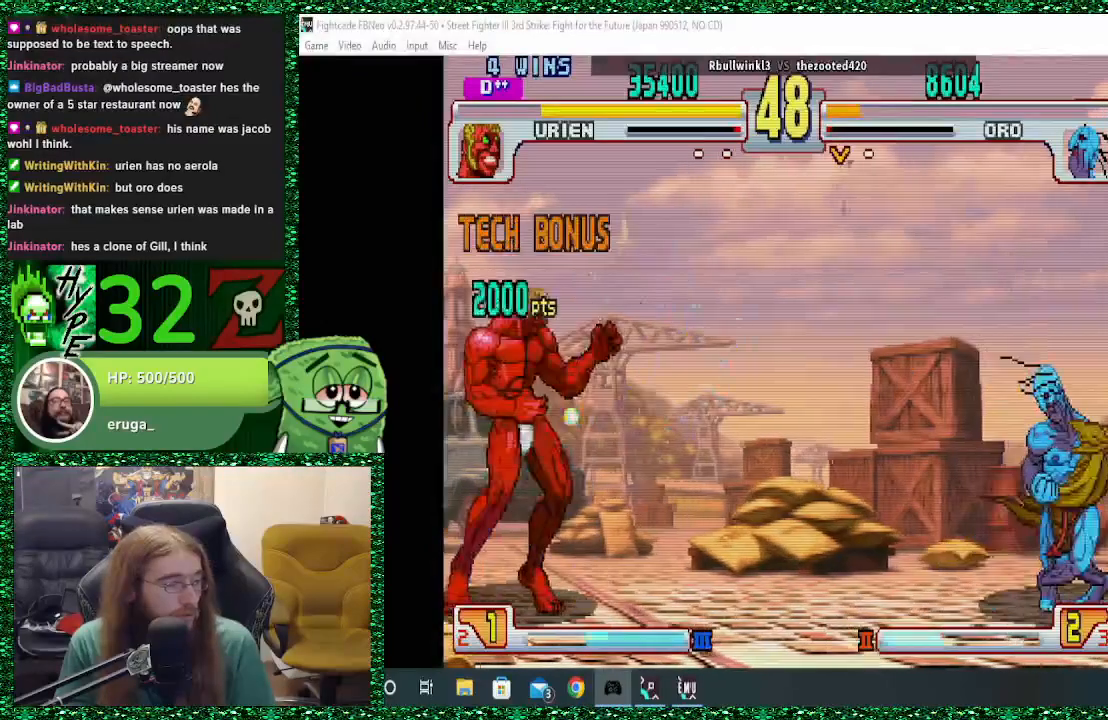
{"buttons": [], "left_stick": "left", "events": [[500, "left_stick", "left"]]}
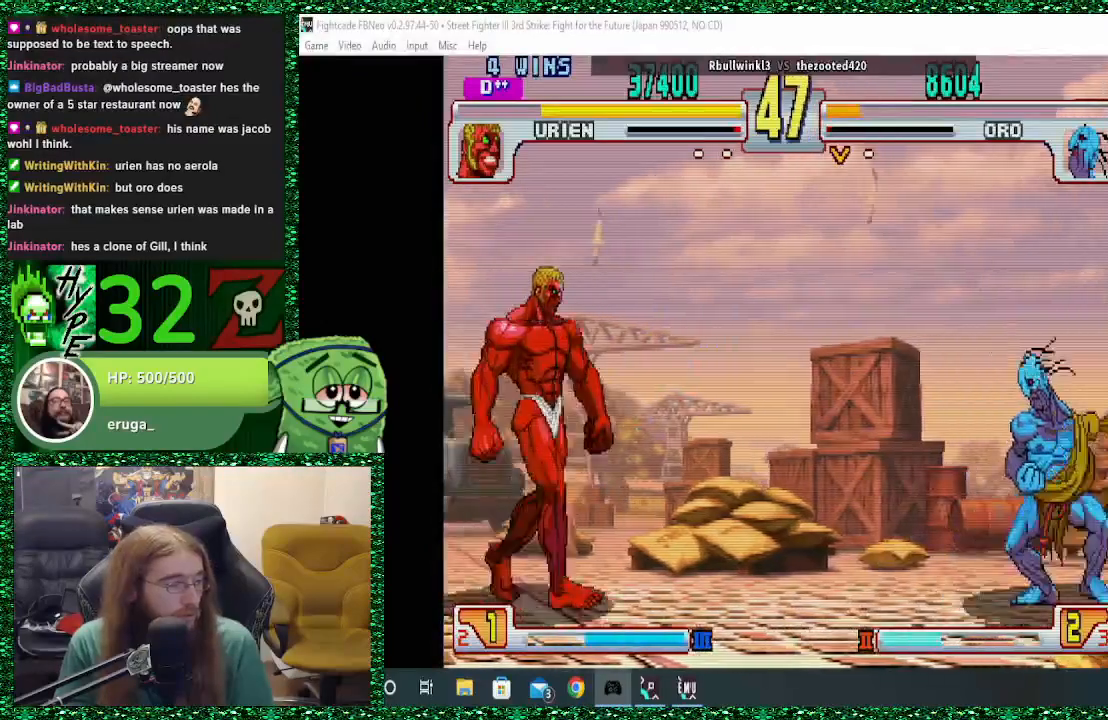
{"buttons": [], "left_stick": "right", "events": [[67, "SQUARE", "down"], [67, "left_stick", "center"], [133, "SQUARE", "up"], [133, "left_stick", "right"]]}
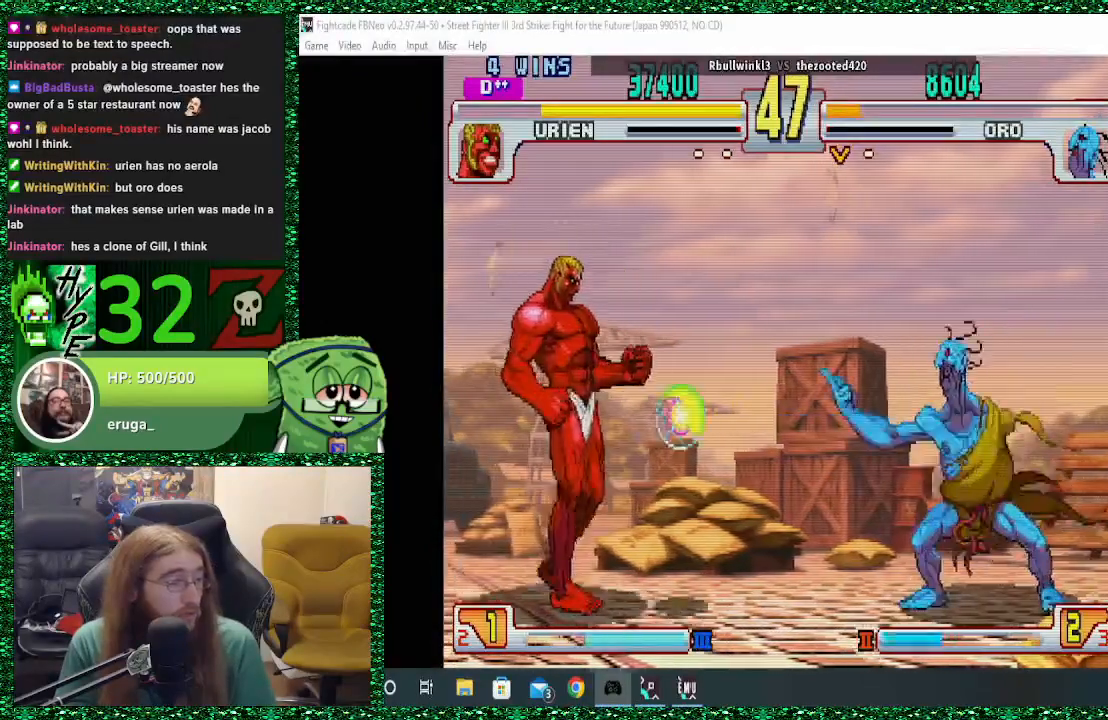
{"buttons": [], "left_stick": "left", "events": [[167, "left_stick", "center"], [267, "left_stick", "left"], [367, "left_stick", "center"], [433, "left_stick", "left"]]}
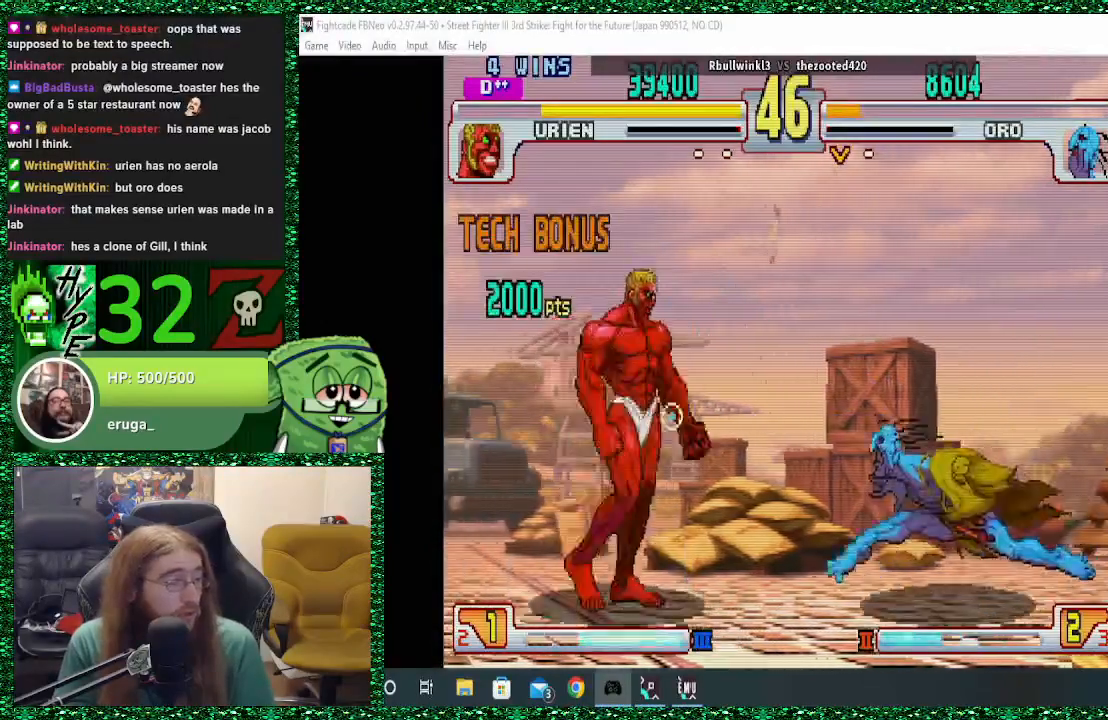
{"buttons": [], "left_stick": "right", "events": [[100, "left_stick", "center"], [167, "left_stick", "right"], [300, "CIRCLE", "down"], [433, "CIRCLE", "up"]]}
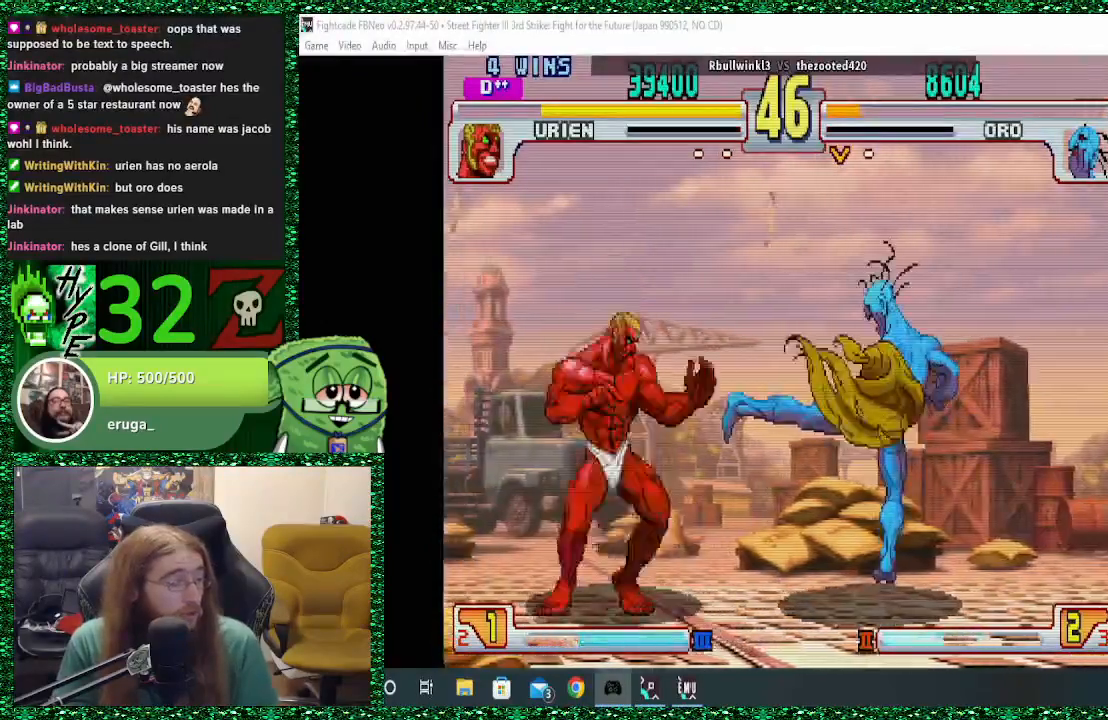
{"buttons": [], "left_stick": "right", "events": []}
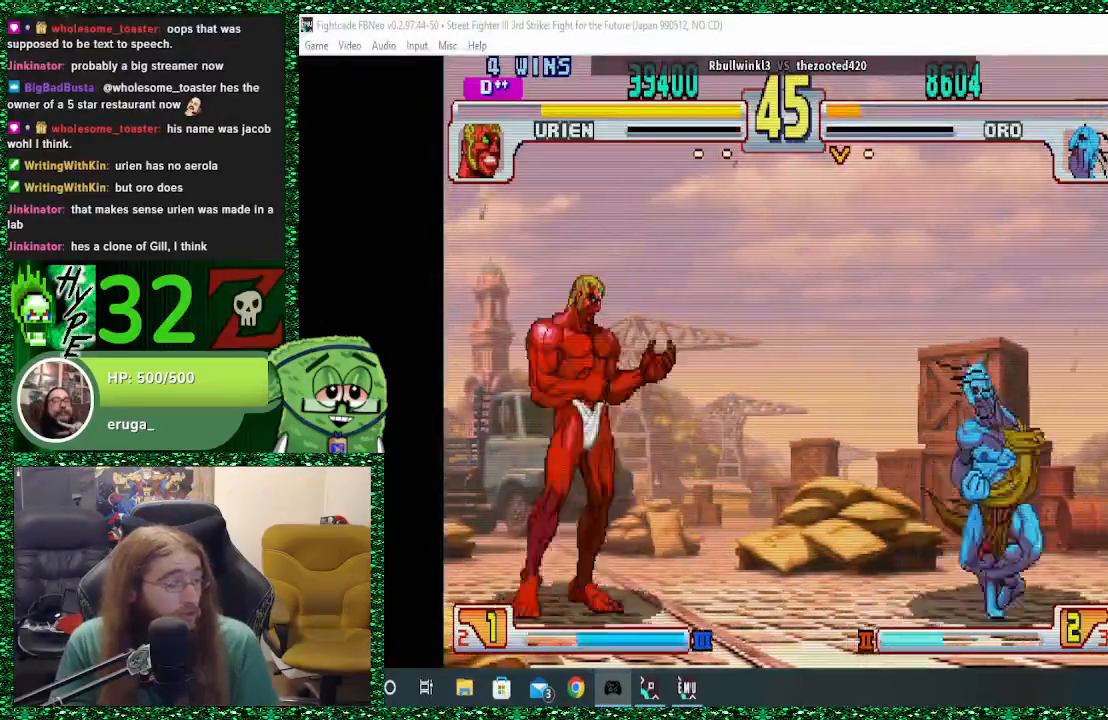
{"buttons": ["SQUARE"], "left_stick": "center", "events": [[433, "left_stick", "left"], [467, "SQUARE", "down"], [500, "left_stick", "center"]]}
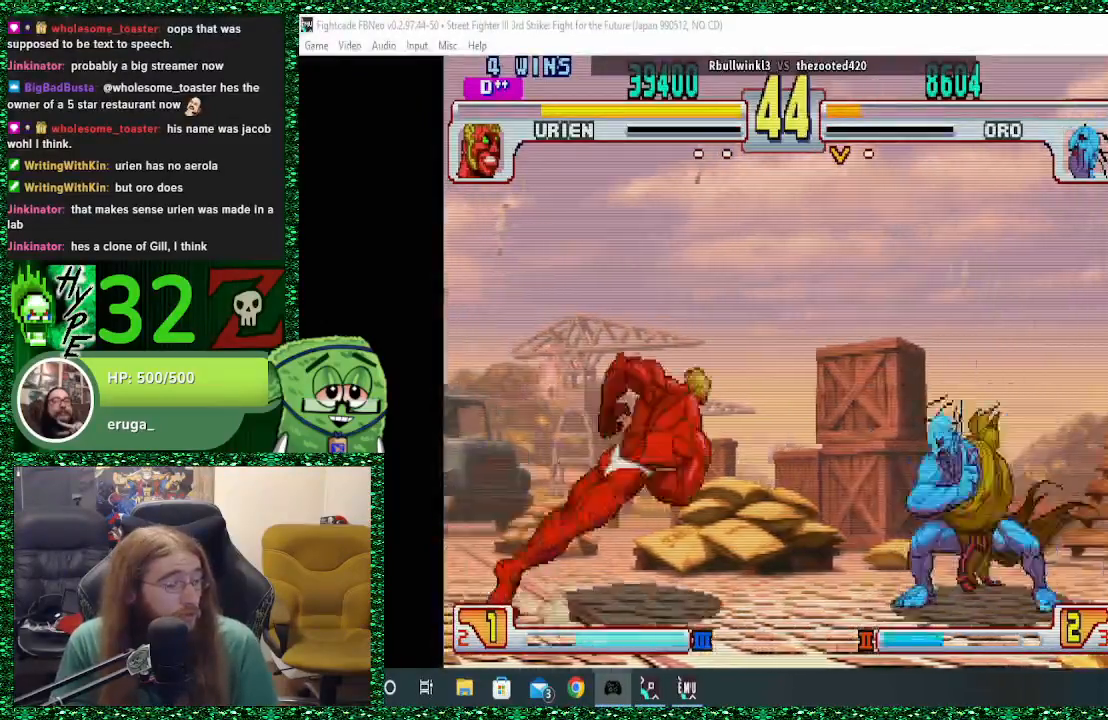
{"buttons": [], "left_stick": "right", "events": [[33, "SQUARE", "up"], [100, "left_stick", "right"]]}
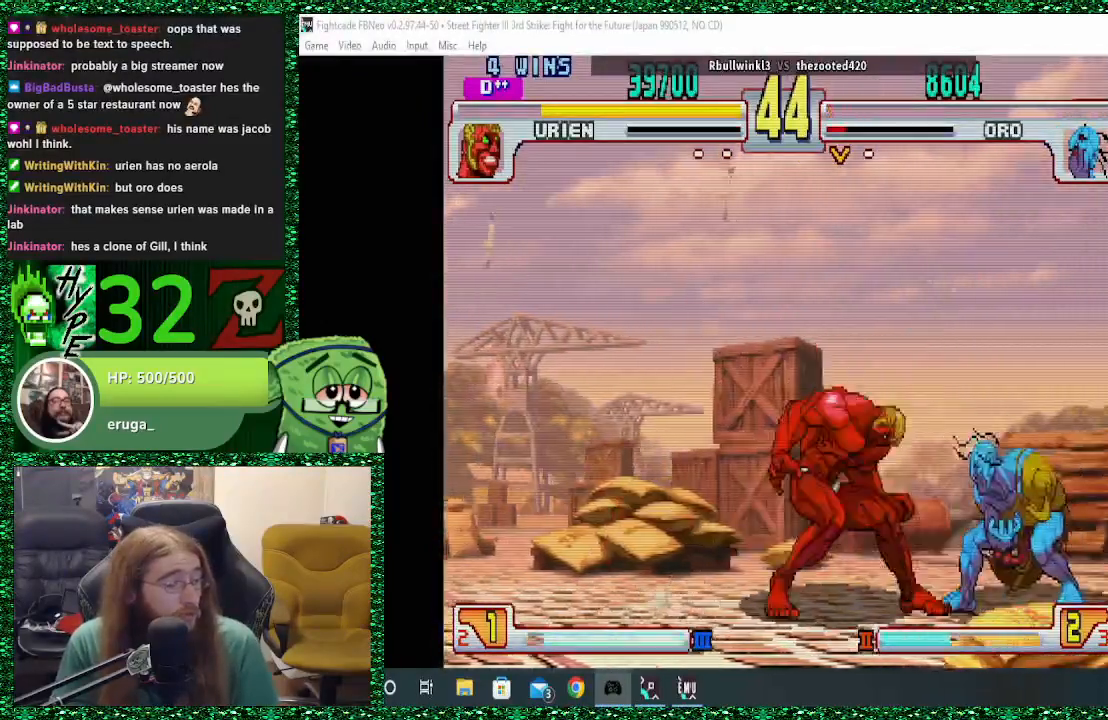
{"buttons": [], "left_stick": "right", "events": [[133, "CIRCLE", "down"], [233, "CIRCLE", "up"], [267, "CIRCLE", "down"], [367, "CIRCLE", "up"]]}
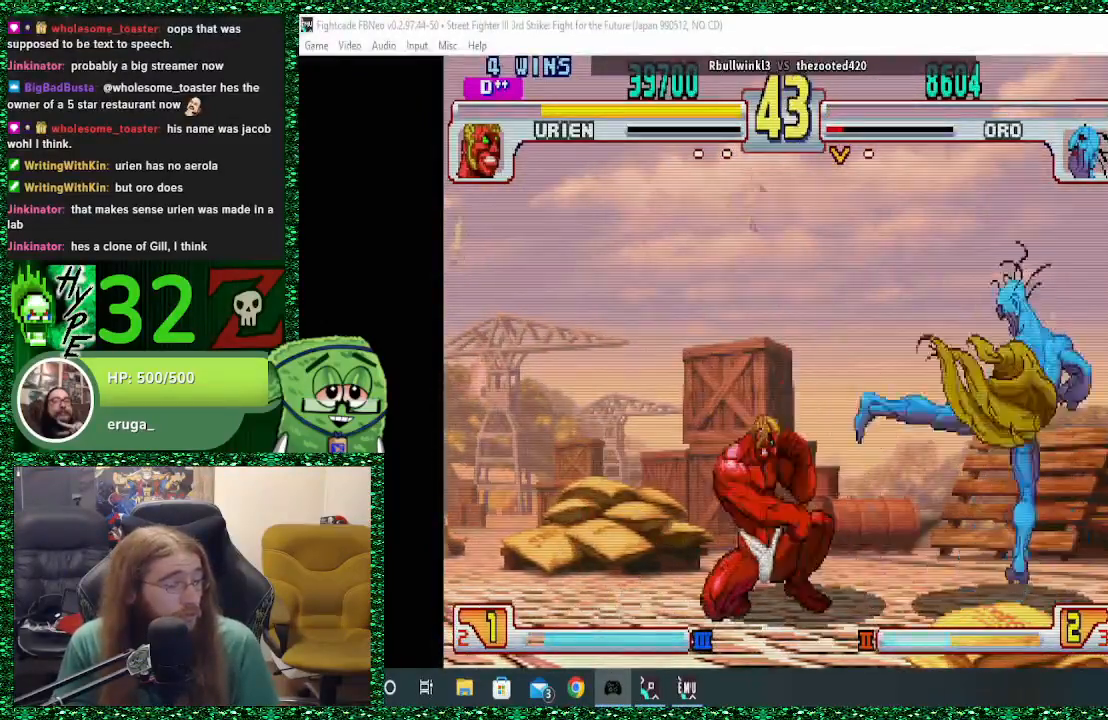
{"buttons": [], "left_stick": "up", "events": [[167, "left_stick", "center"], [267, "left_stick", "down"], [333, "left_stick", "left"], [400, "left_stick", "up"]]}
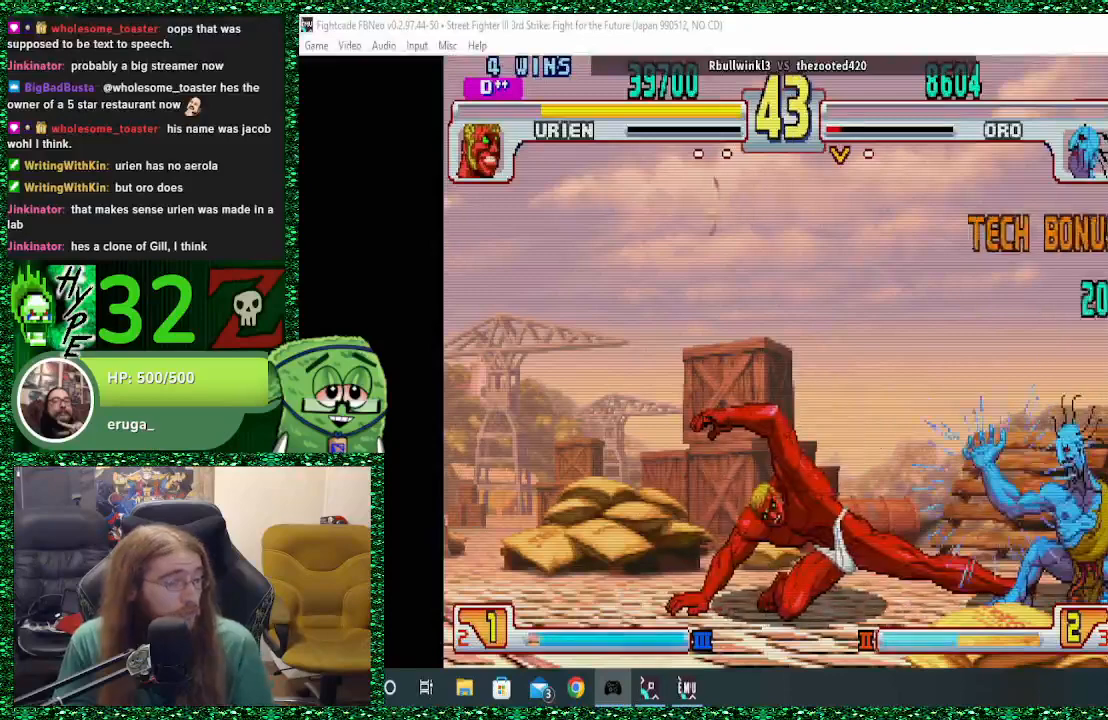
{"buttons": [], "left_stick": "center", "events": [[33, "left_stick", "center"]]}
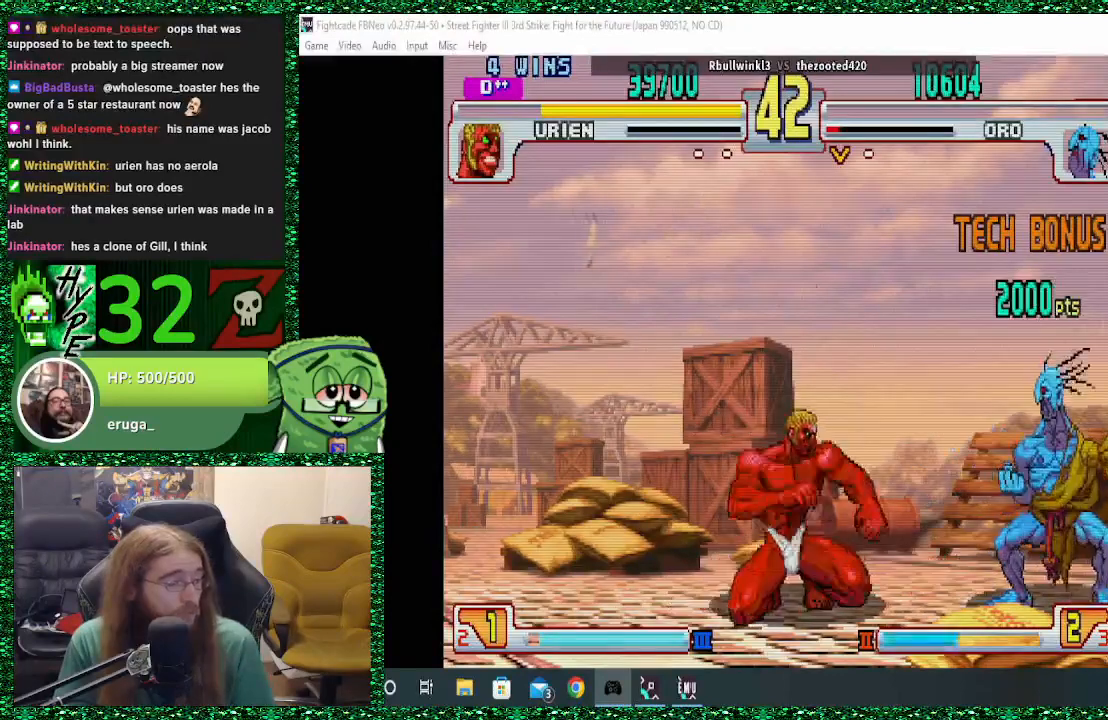
{"buttons": ["CIRCLE"], "left_stick": "center", "events": [[100, "left_stick", "down"], [167, "left_stick", "left"], [233, "left_stick", "up"], [333, "left_stick", "center"], [433, "CIRCLE", "down"]]}
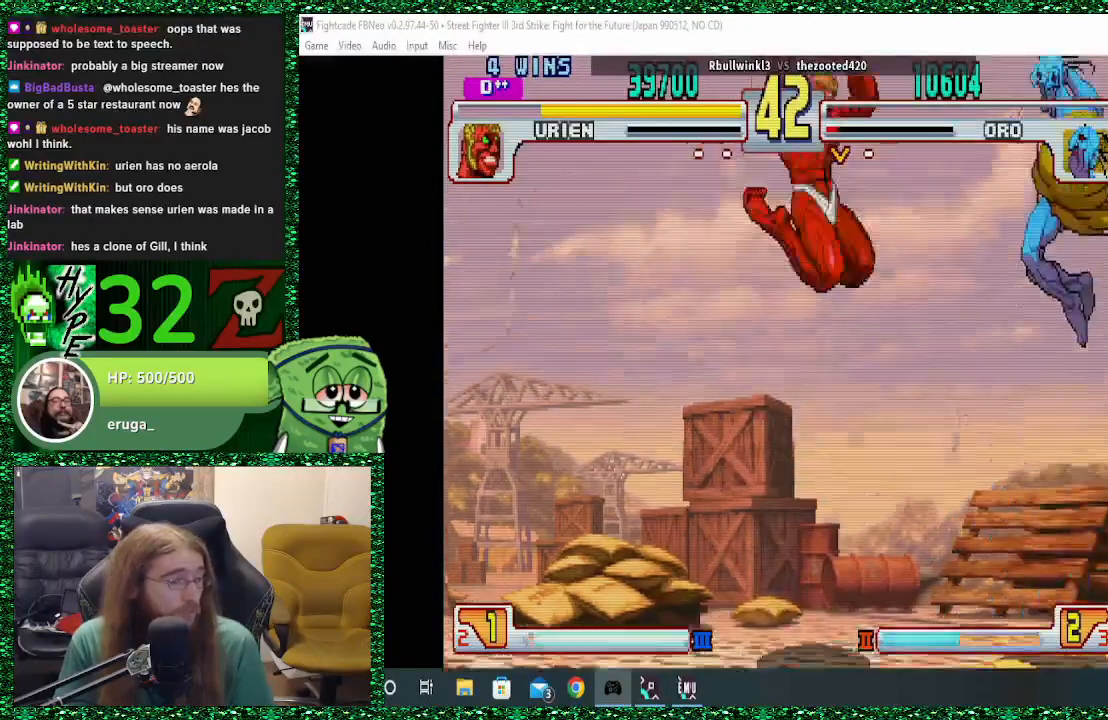
{"buttons": [], "left_stick": "right", "events": [[33, "CIRCLE", "up"], [100, "CIRCLE", "down"], [200, "CIRCLE", "up"], [500, "left_stick", "right"]]}
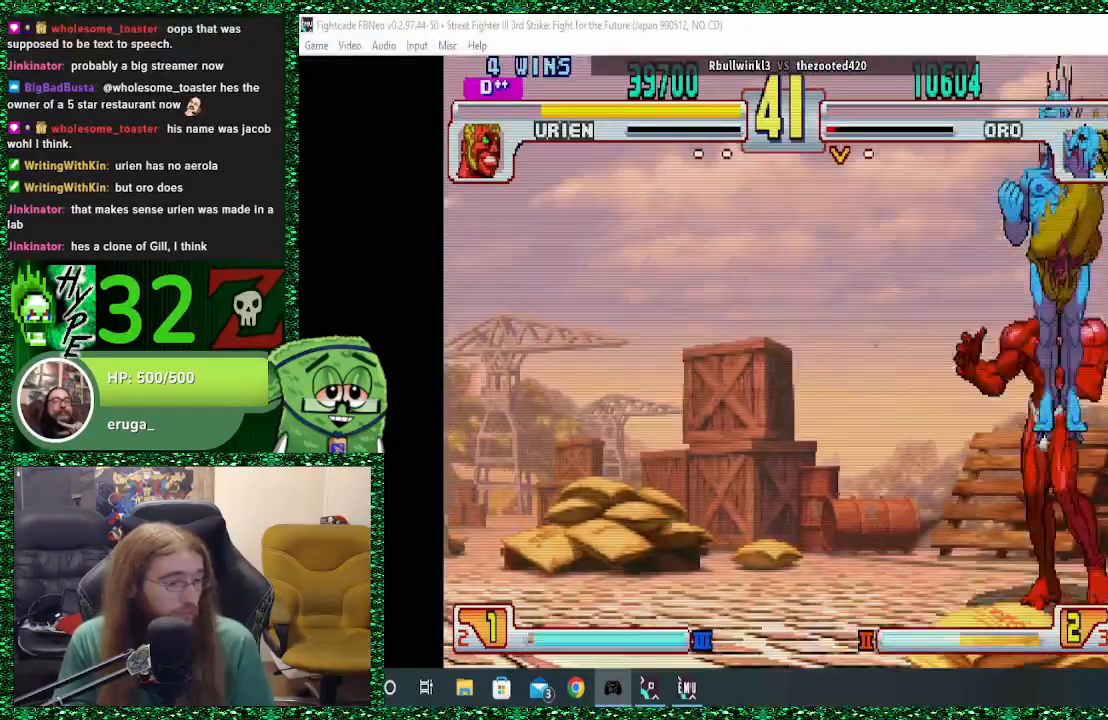
{"buttons": [], "left_stick": "down-right", "events": [[33, "CROSS", "down"], [67, "CROSS", "up"], [167, "CROSS", "down"], [200, "CROSS", "up"], [267, "CROSS", "down"], [267, "left_stick", "down-right"], [333, "CROSS", "up"], [367, "CROSS", "down"], [467, "CROSS", "up"]]}
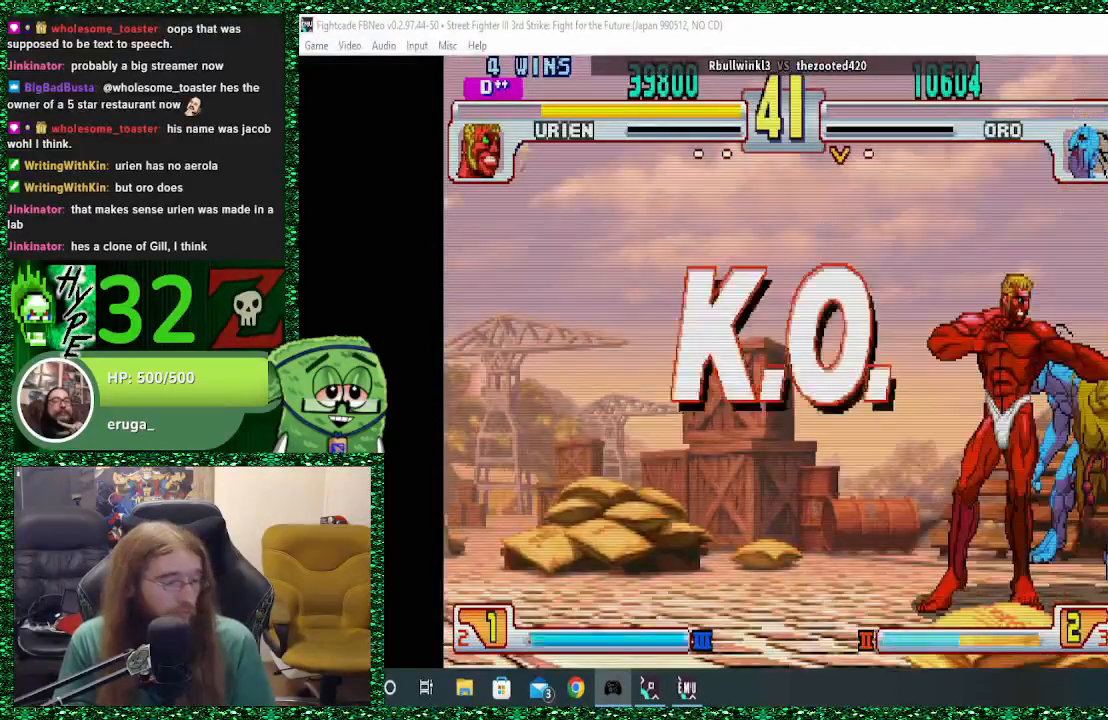
{"buttons": [], "left_stick": "center", "events": [[167, "left_stick", "center"]]}